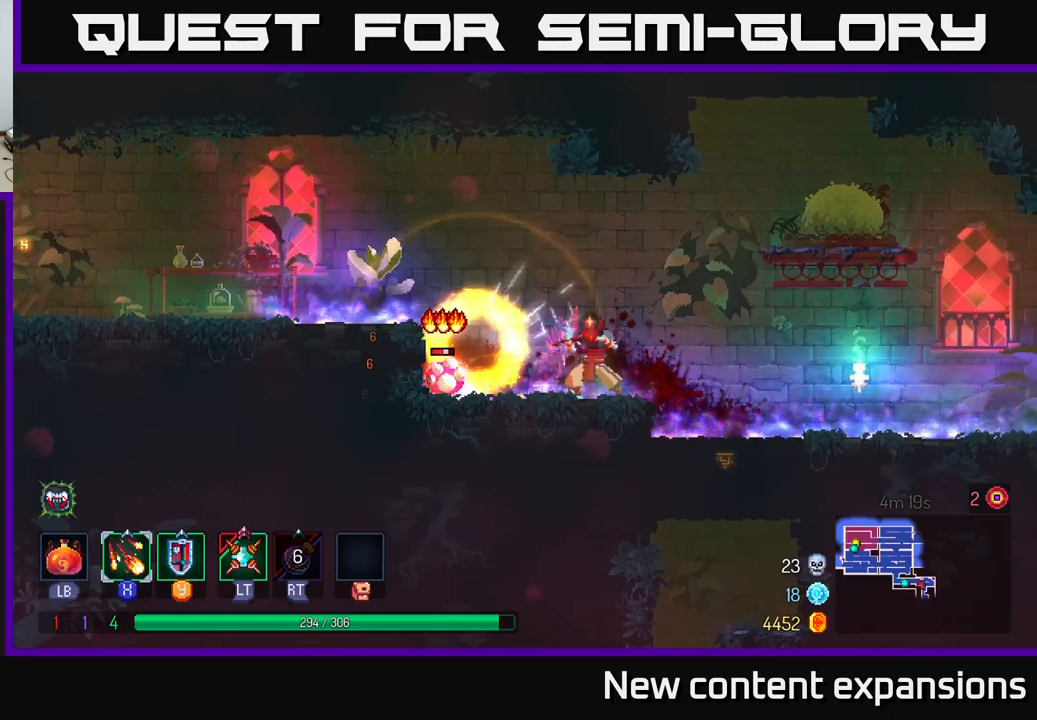
Gameplay with a controller (Xbox layout); each line is a JSON object with the inputs held at the frame after it. "events" lists button and stick changes between this image and that frame as [ms after this image, input, new state], when the widget could be followed in between.
{"buttons": [], "left_stick": "left", "right_stick": "center", "events": [[50, "X", "up"], [217, "left_stick", "right"], [400, "left_stick", "left"]]}
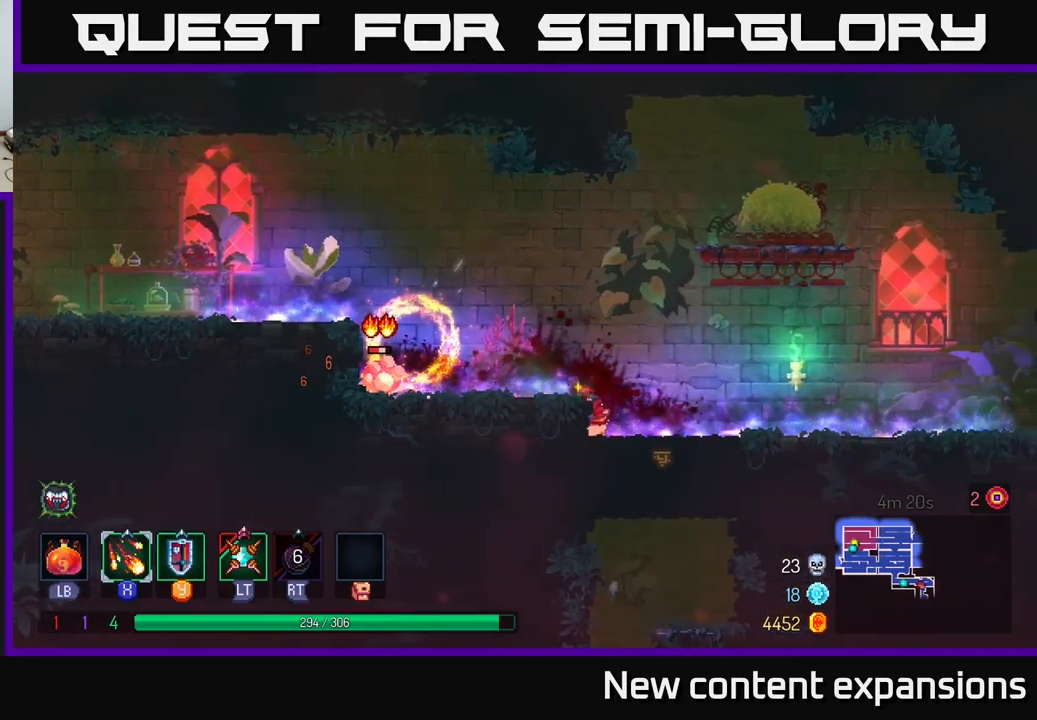
{"buttons": ["A"], "left_stick": "left", "right_stick": "center", "events": [[500, "A", "down"]]}
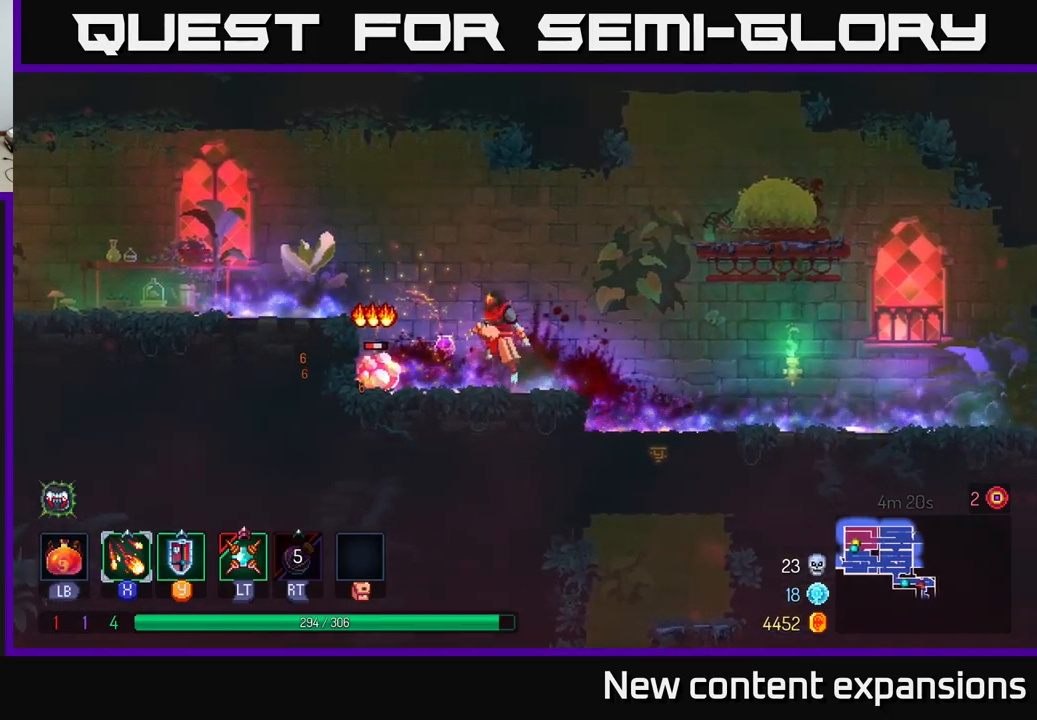
{"buttons": [], "left_stick": "down", "right_stick": "center", "events": [[117, "A", "up"], [200, "A", "down"], [267, "A", "up"], [300, "left_stick", "down"], [350, "A", "down"], [417, "A", "up"]]}
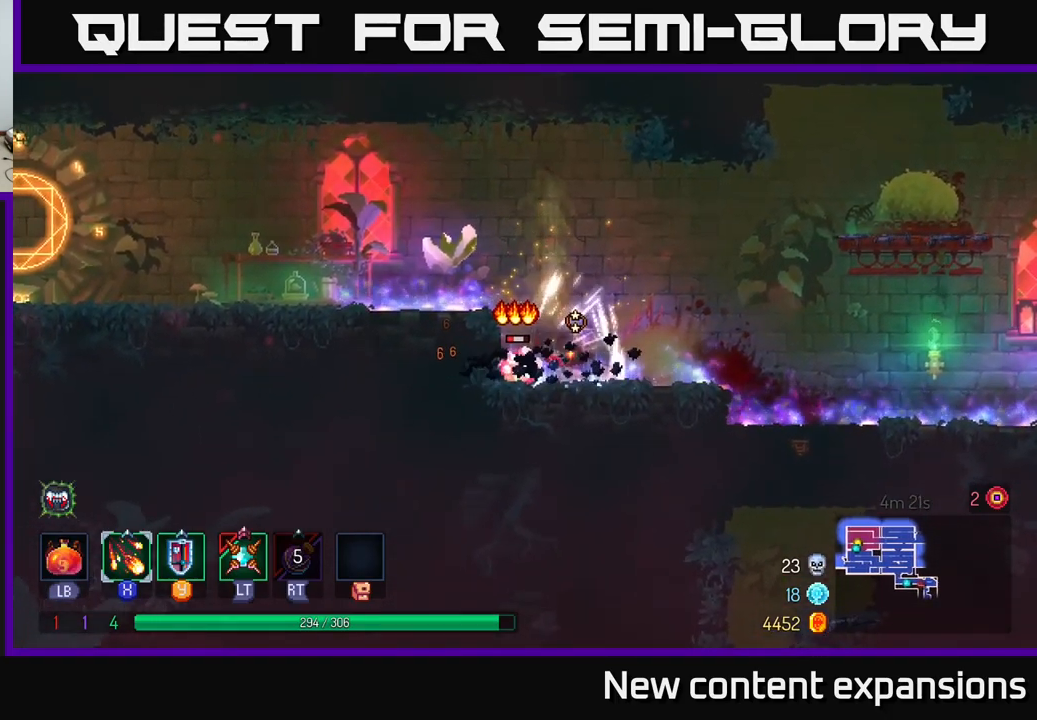
{"buttons": [], "left_stick": "right", "right_stick": "center", "events": [[50, "left_stick", "center"], [200, "left_stick", "right"], [350, "B", "down"], [467, "B", "up"]]}
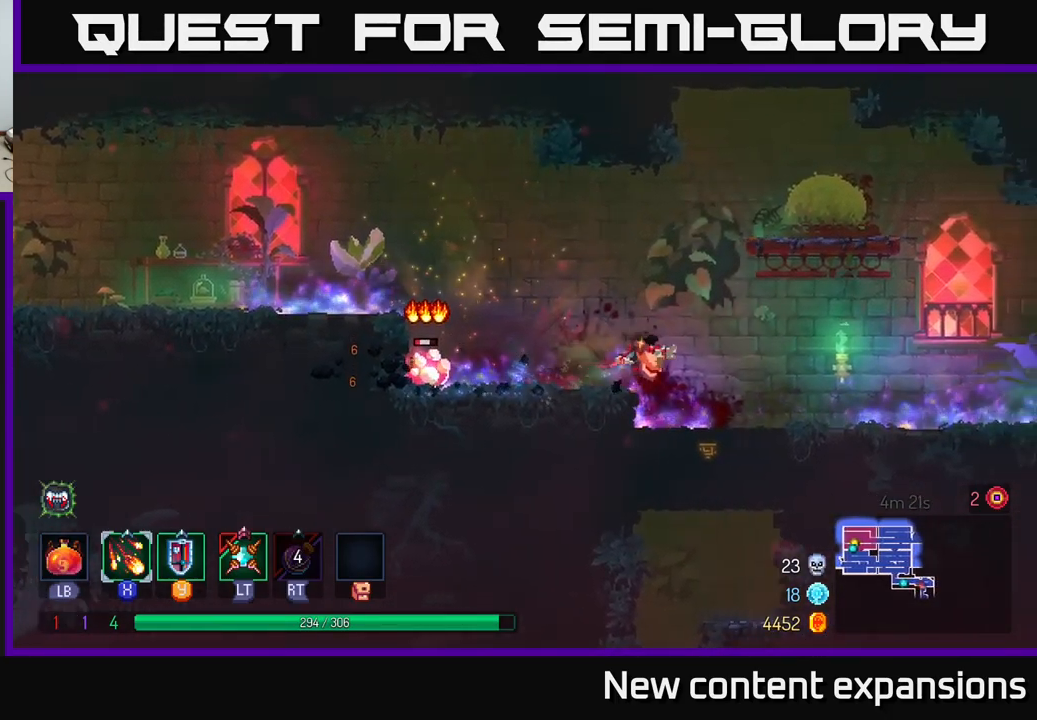
{"buttons": [], "left_stick": "left", "right_stick": "center", "events": [[384, "left_stick", "left"]]}
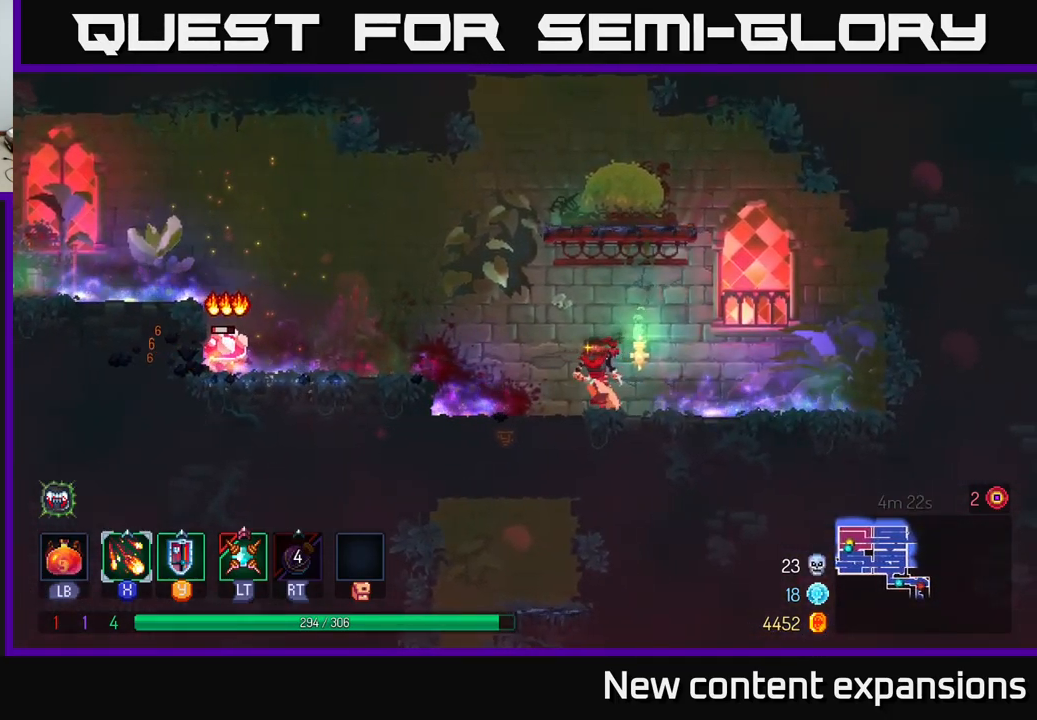
{"buttons": ["X"], "left_stick": "left", "right_stick": "center", "events": [[150, "A", "down"], [350, "A", "up"], [484, "X", "down"]]}
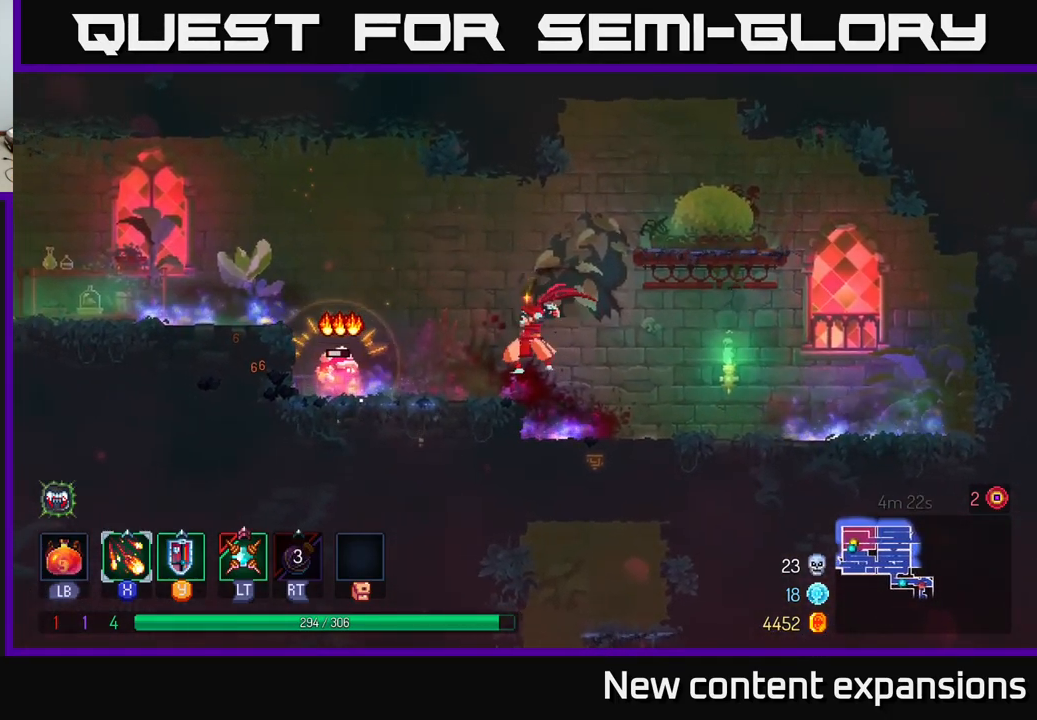
{"buttons": [], "left_stick": "right", "right_stick": "center", "events": [[134, "left_stick", "center"], [500, "X", "up"], [500, "left_stick", "right"]]}
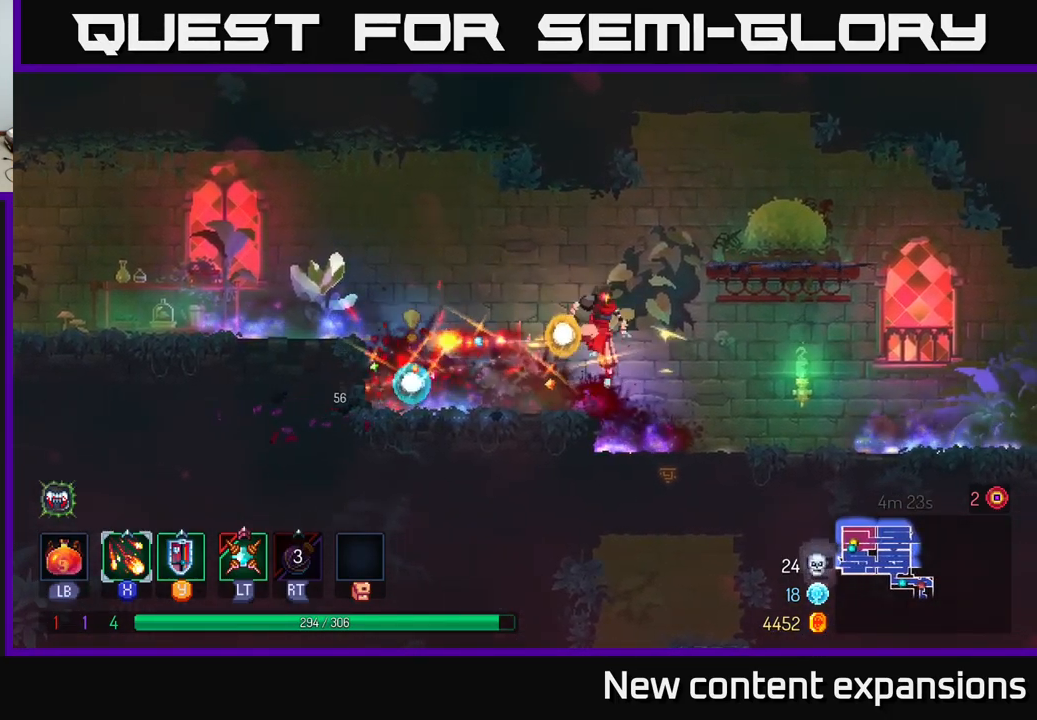
{"buttons": [], "left_stick": "down", "right_stick": "center", "events": [[284, "A", "down"], [334, "left_stick", "down"], [367, "A", "up"], [434, "A", "down"], [500, "A", "up"]]}
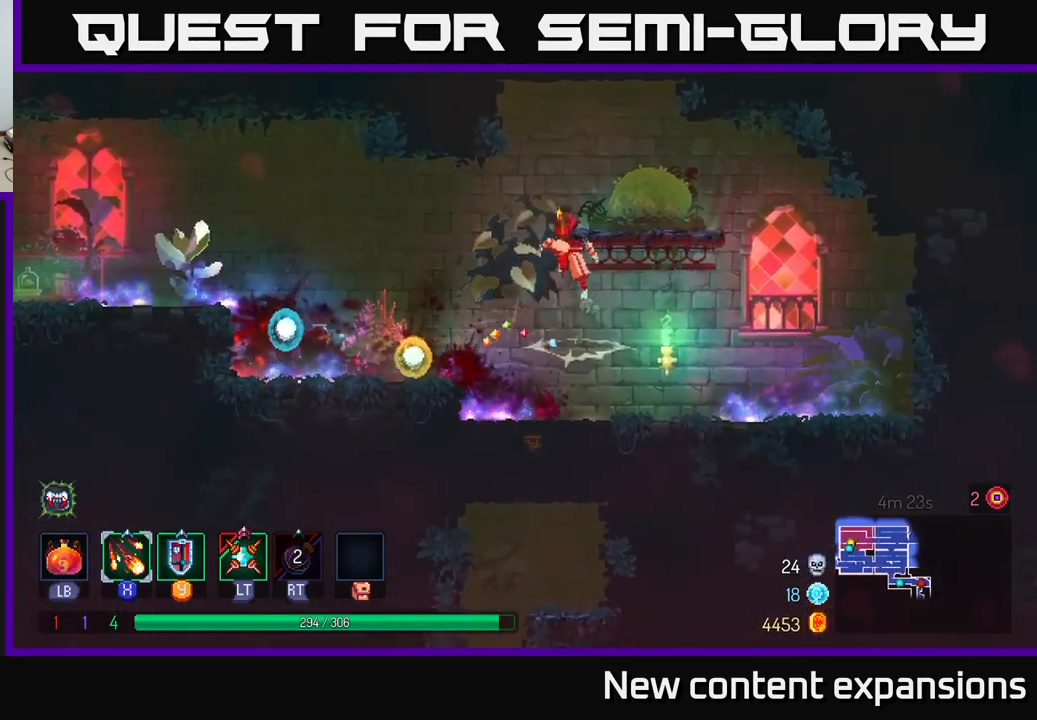
{"buttons": [], "left_stick": "center", "right_stick": "center", "events": [[100, "A", "down"], [167, "A", "up"], [350, "left_stick", "center"]]}
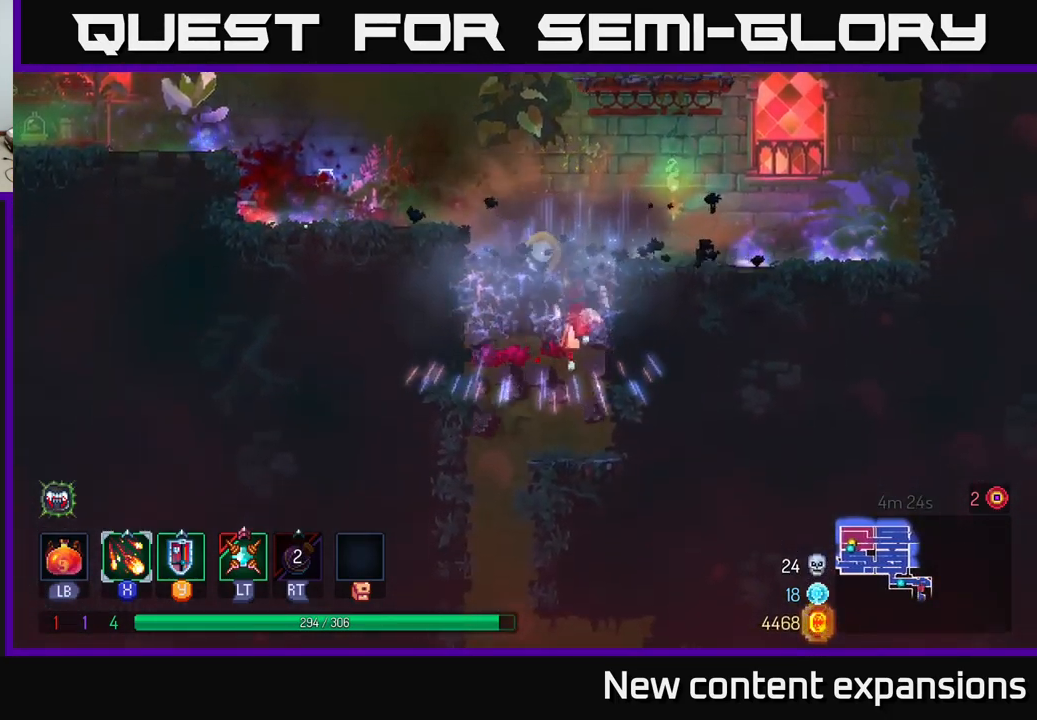
{"buttons": ["A"], "left_stick": "down", "right_stick": "center", "events": [[50, "left_stick", "left"], [417, "left_stick", "down"], [451, "A", "down"]]}
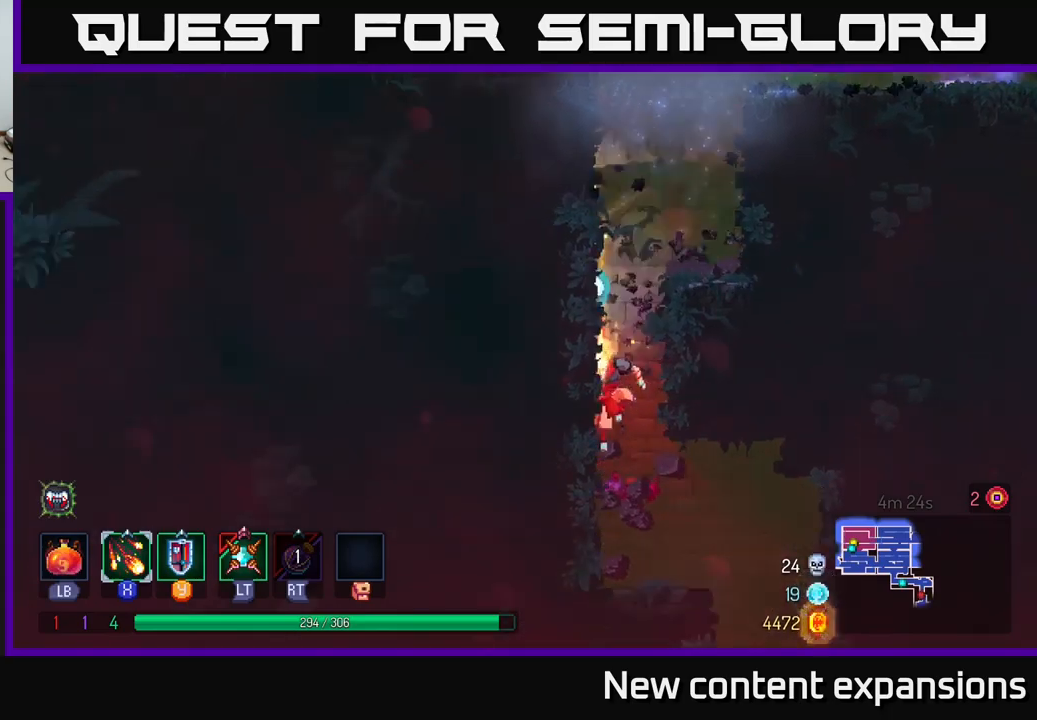
{"buttons": [], "left_stick": "right", "right_stick": "center", "events": [[50, "A", "up"], [183, "left_stick", "right"]]}
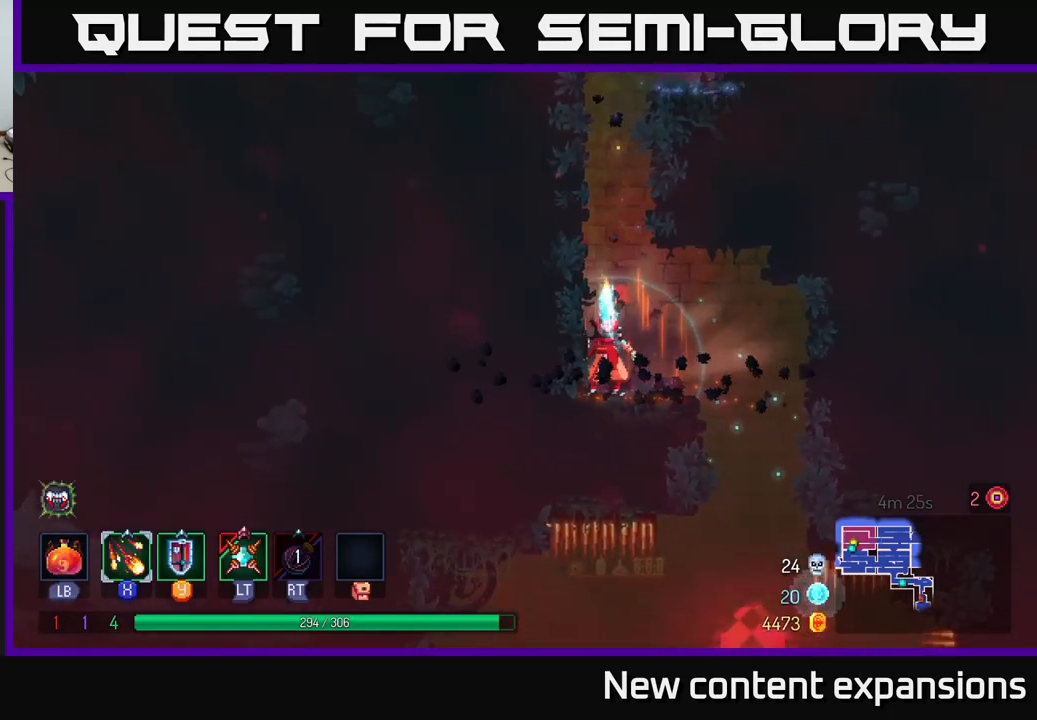
{"buttons": [], "left_stick": "down", "right_stick": "center", "events": [[333, "left_stick", "down"], [350, "A", "down"], [433, "A", "up"]]}
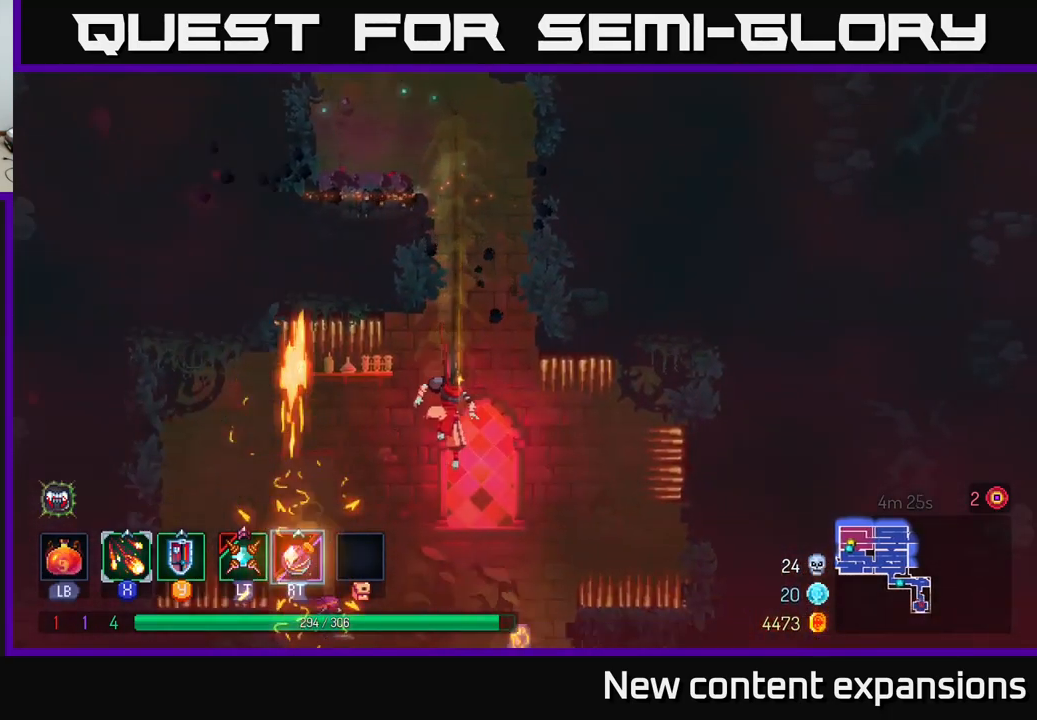
{"buttons": ["A"], "left_stick": "center", "right_stick": "center", "events": [[17, "left_stick", "center"], [483, "A", "down"]]}
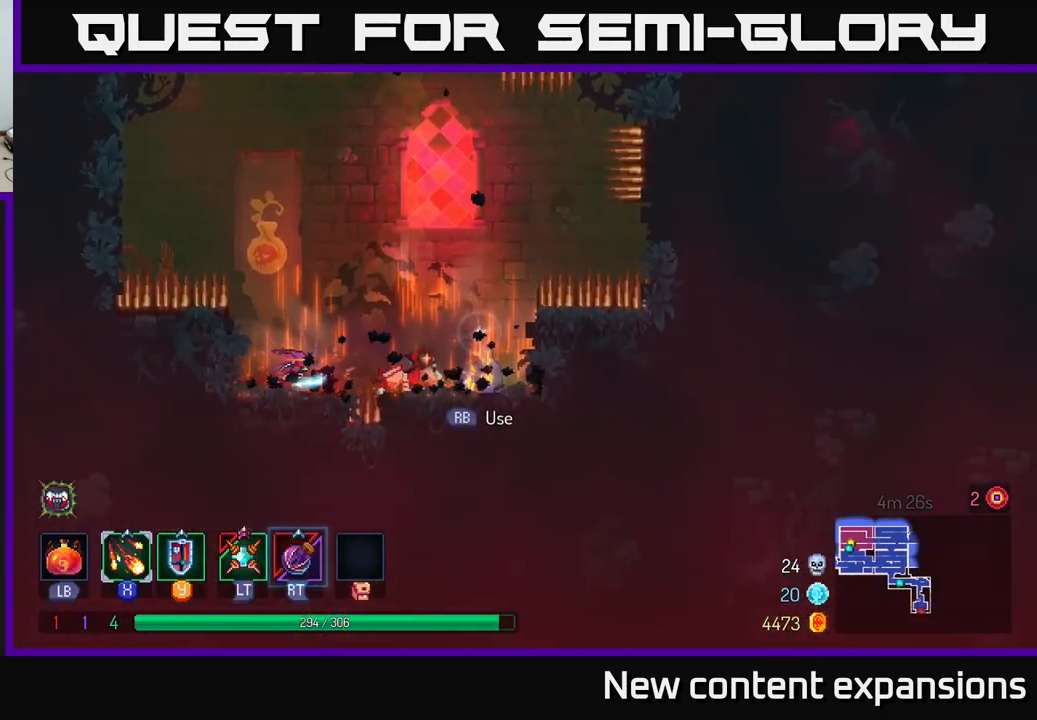
{"buttons": [], "left_stick": "center", "right_stick": "center", "events": [[17, "A", "up"], [100, "left_stick", "right"], [367, "left_stick", "center"]]}
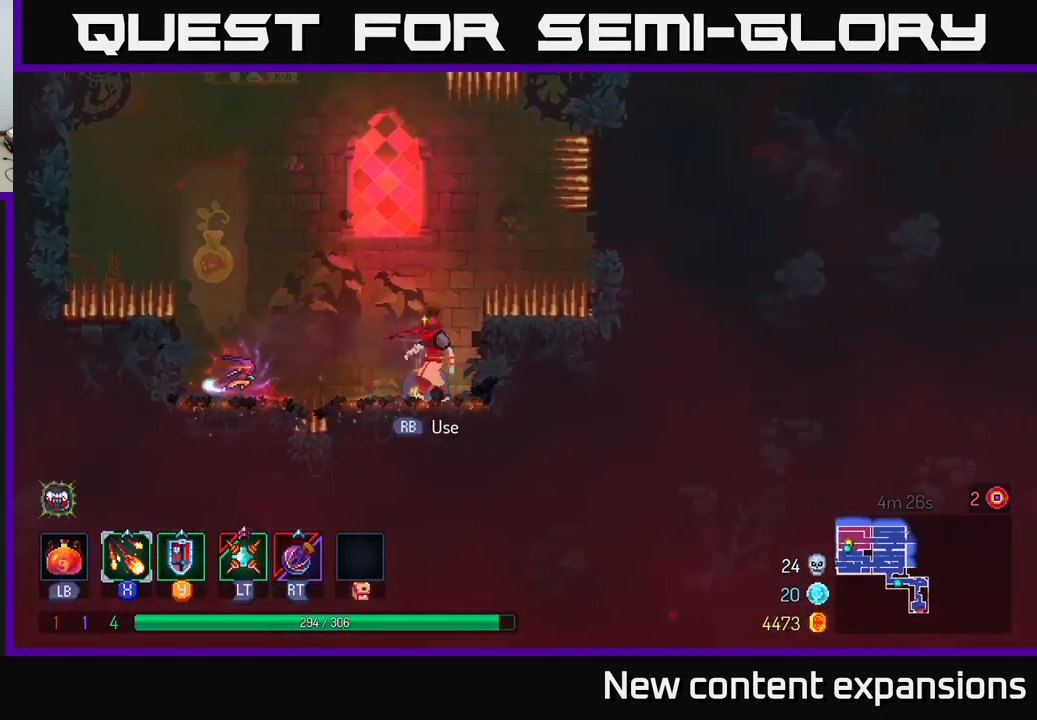
{"buttons": [], "left_stick": "center", "right_stick": "center", "events": [[17, "left_stick", "left"], [150, "left_stick", "center"]]}
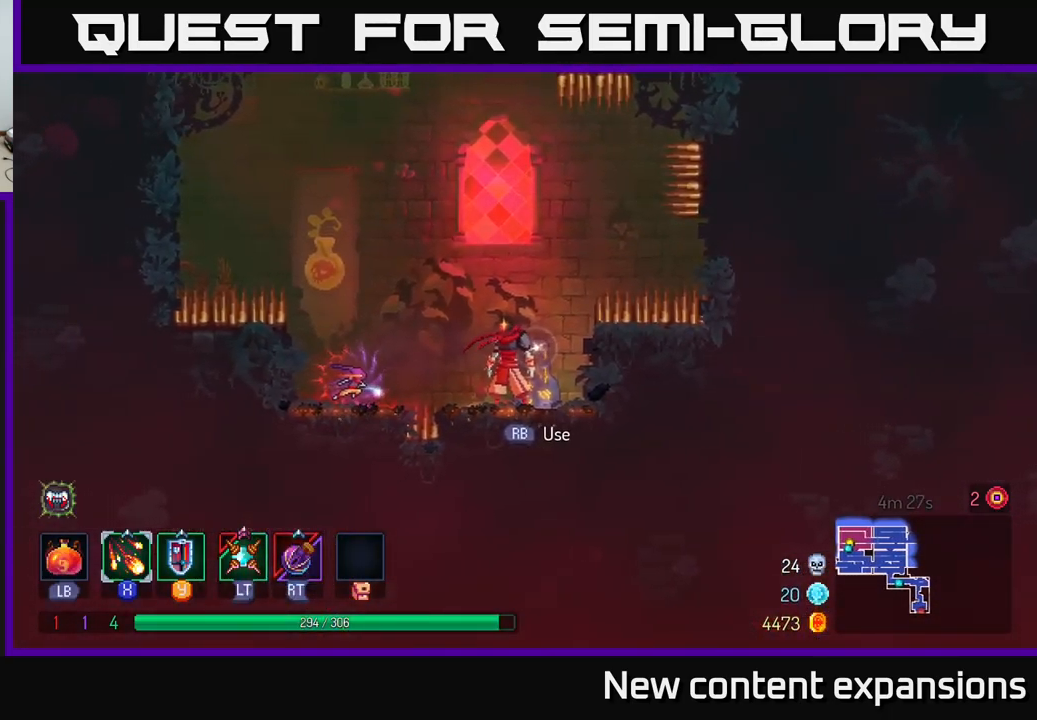
{"buttons": [], "left_stick": "left", "right_stick": "center", "events": [[233, "left_stick", "left"], [267, "A", "down"], [300, "A", "up"]]}
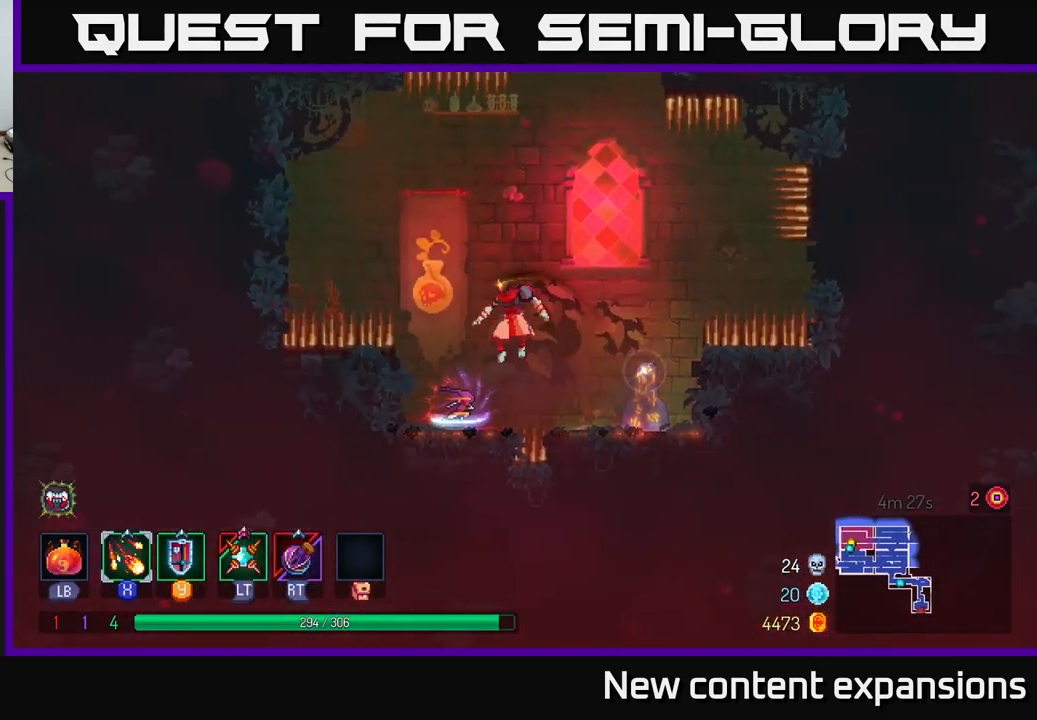
{"buttons": [], "left_stick": "center", "right_stick": "center", "events": [[100, "left_stick", "center"]]}
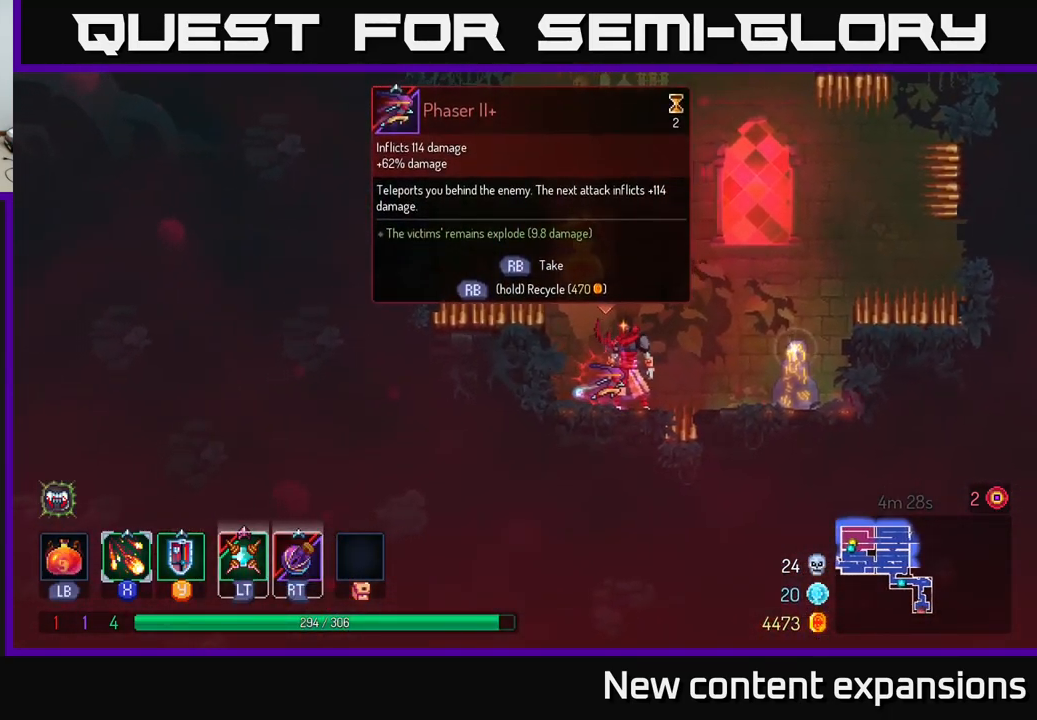
{"buttons": [], "left_stick": "center", "right_stick": "center", "events": []}
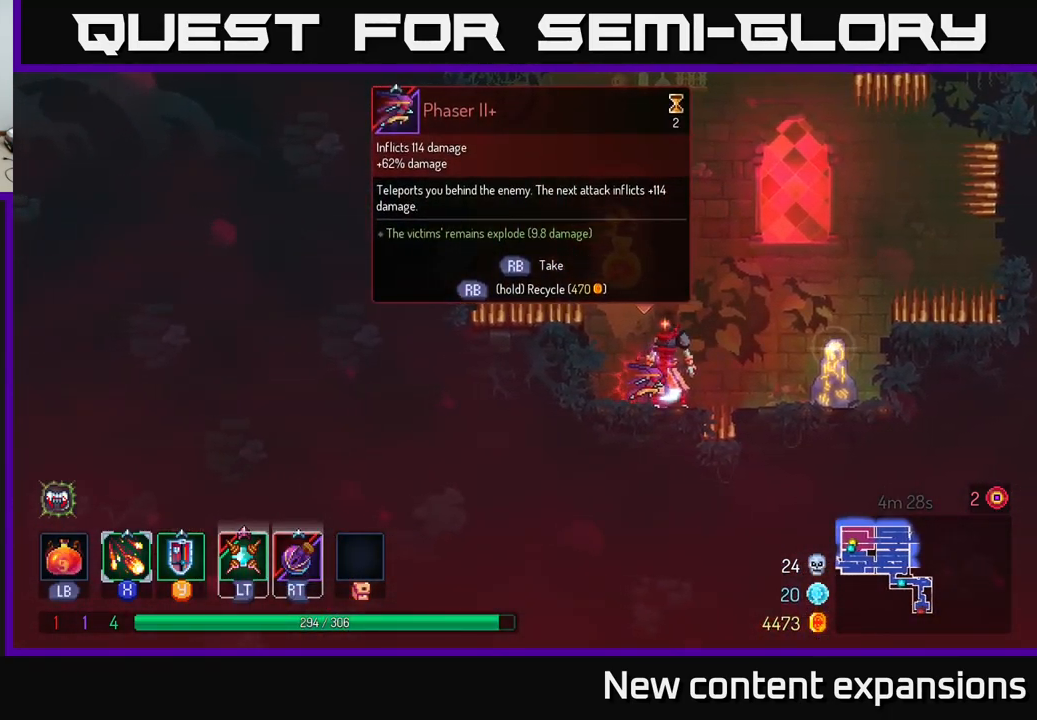
{"buttons": ["R1"], "left_stick": "center", "right_stick": "center", "events": [[400, "R1", "down"]]}
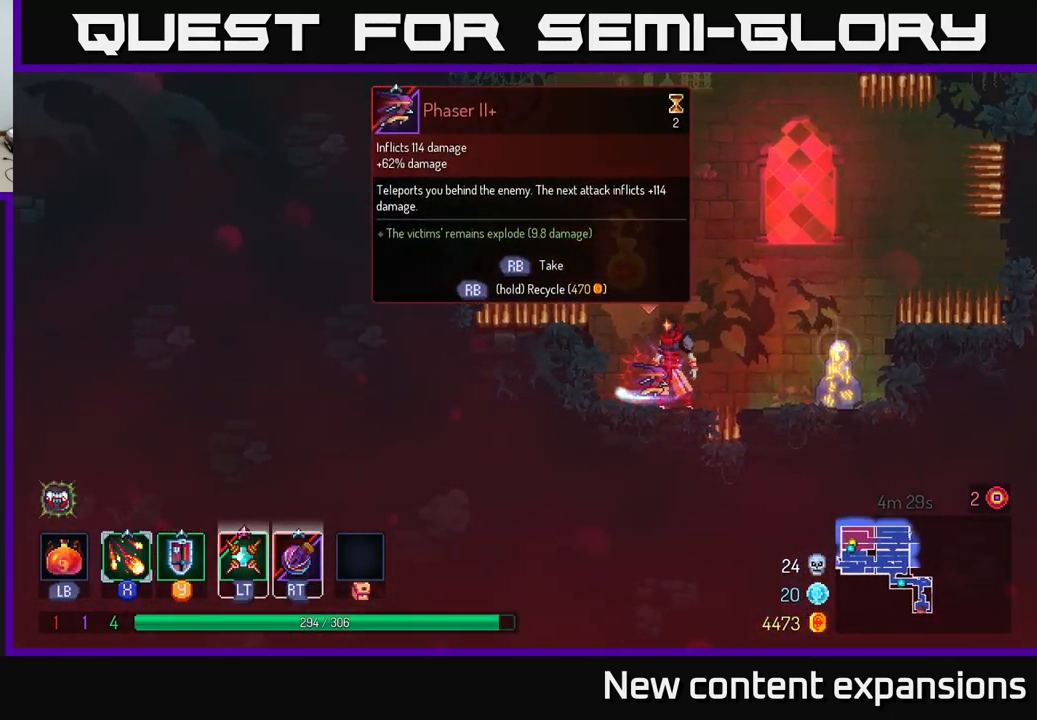
{"buttons": ["R1"], "left_stick": "center", "right_stick": "center", "events": []}
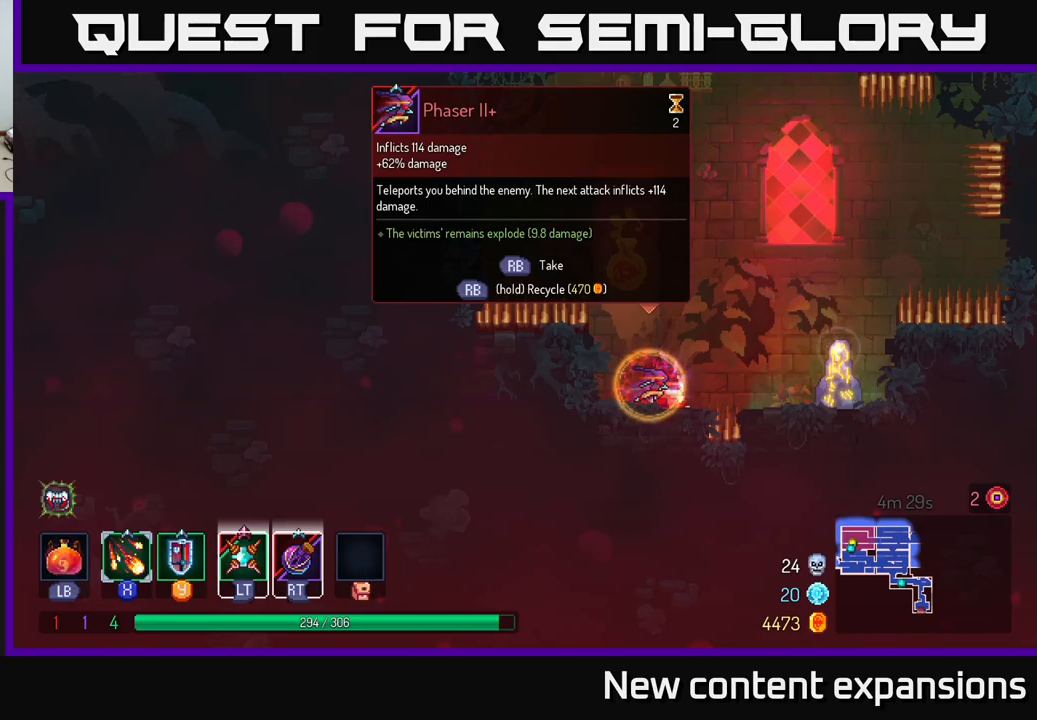
{"buttons": [], "left_stick": "right", "right_stick": "center", "events": [[350, "R1", "up"], [367, "A", "down"], [400, "left_stick", "right"], [467, "A", "up"]]}
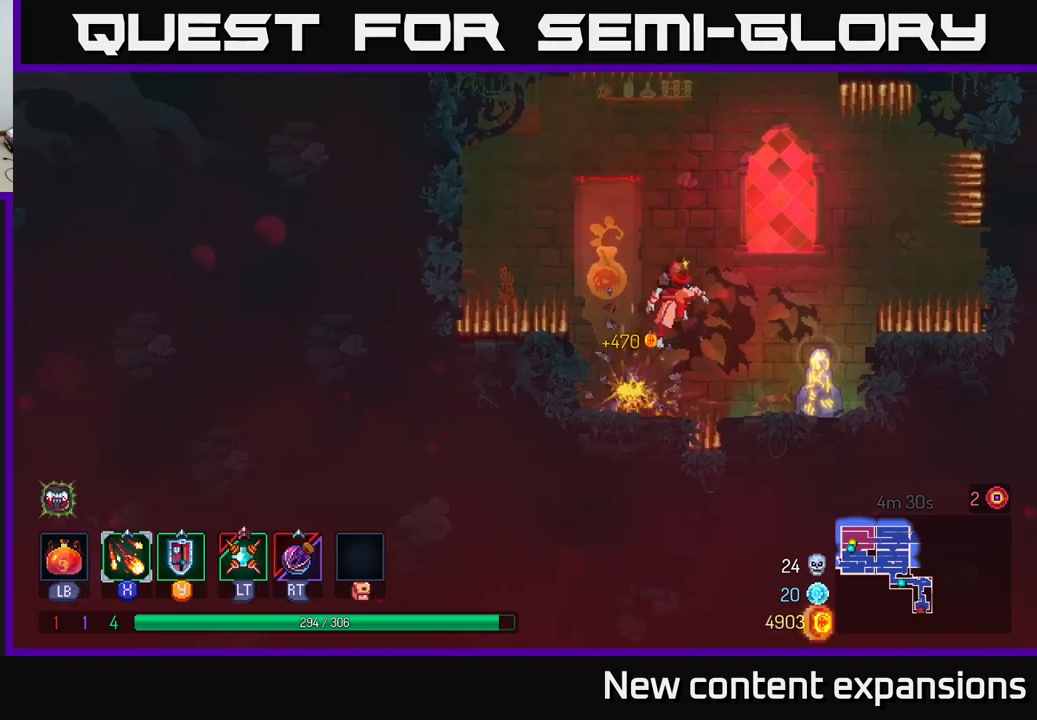
{"buttons": ["R1"], "left_stick": "center", "right_stick": "center", "events": [[383, "left_stick", "center"], [500, "R1", "down"]]}
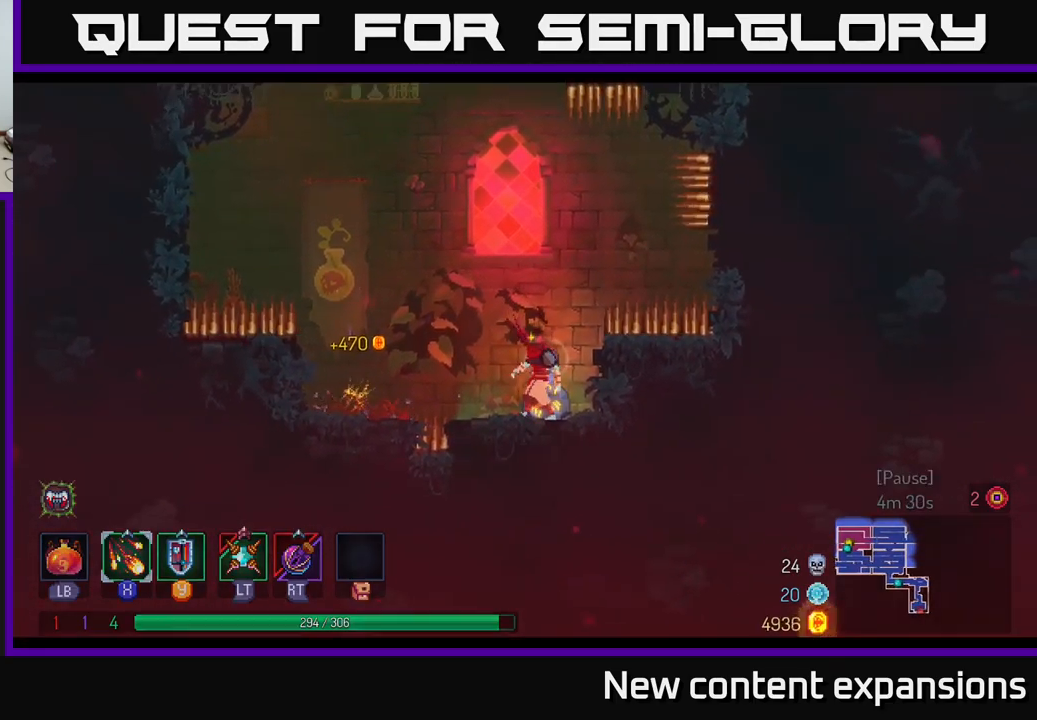
{"buttons": [], "left_stick": "center", "right_stick": "center", "events": [[83, "R1", "up"]]}
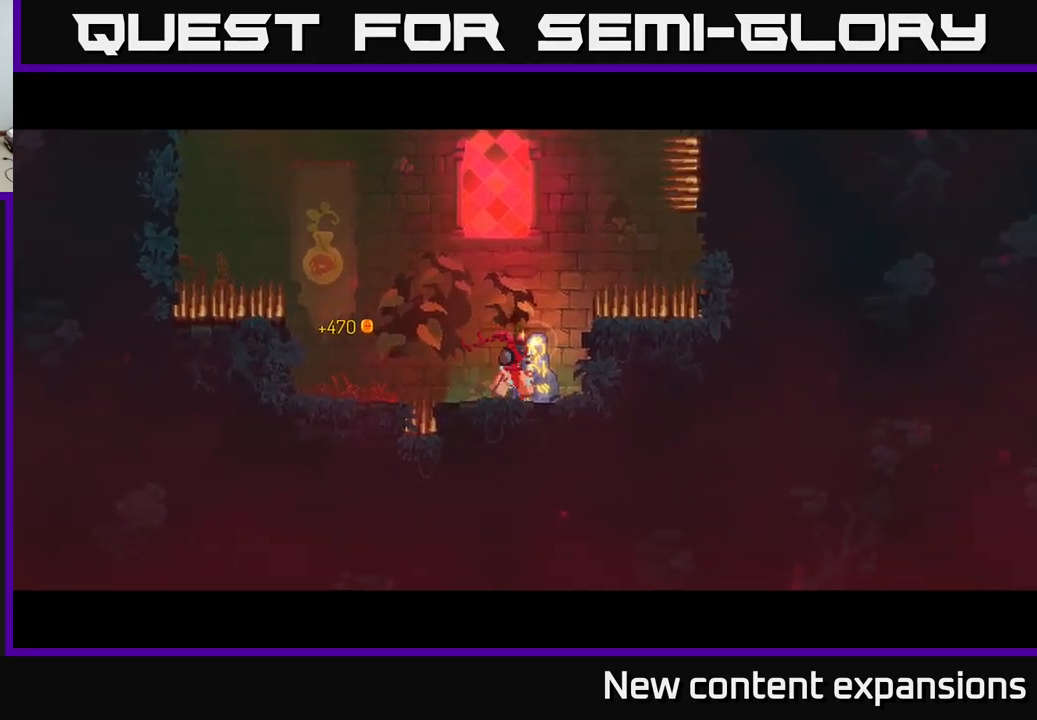
{"buttons": [], "left_stick": "center", "right_stick": "center", "events": []}
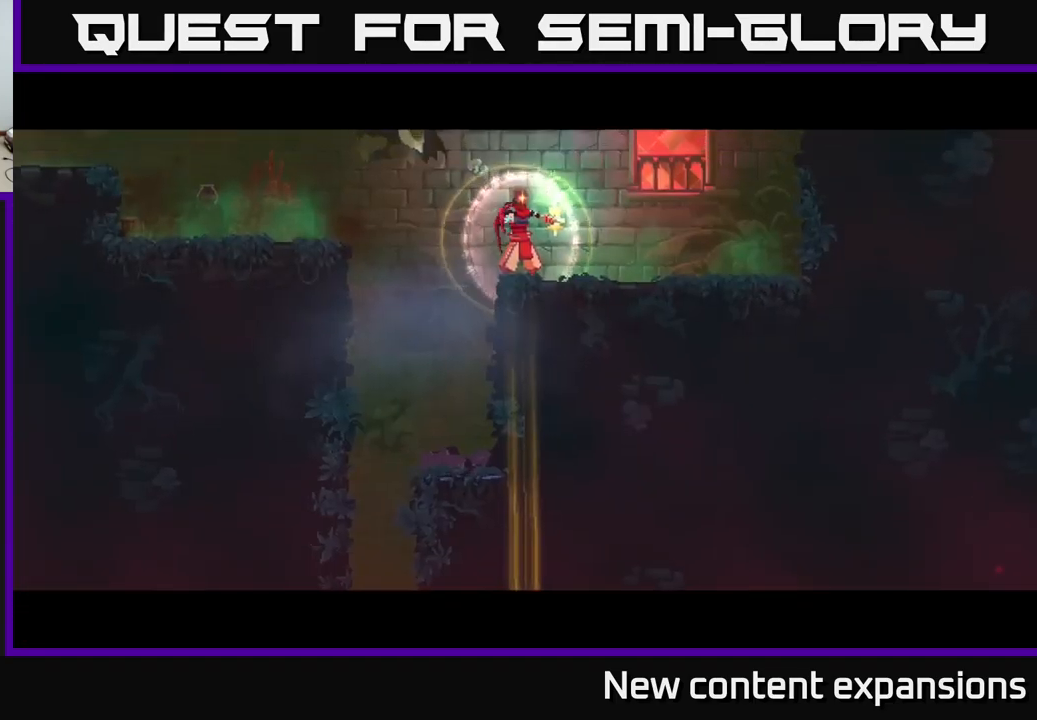
{"buttons": [], "left_stick": "center", "right_stick": "center", "events": []}
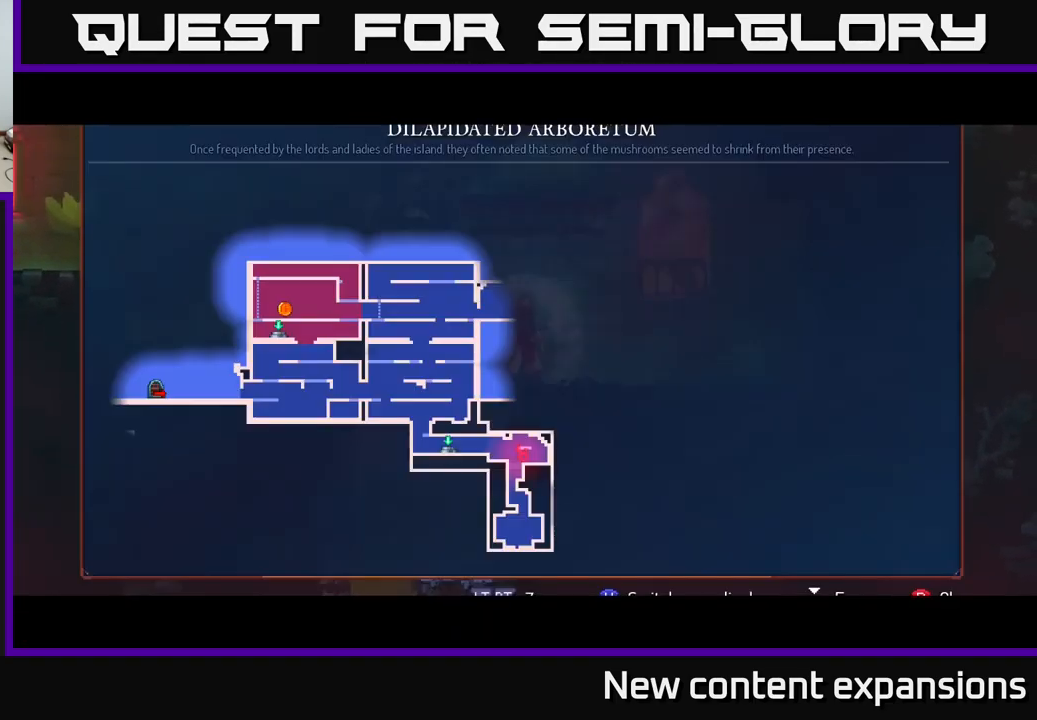
{"buttons": [], "left_stick": "center", "right_stick": "center", "events": [[17, "SELECT", "down"], [183, "SELECT", "up"]]}
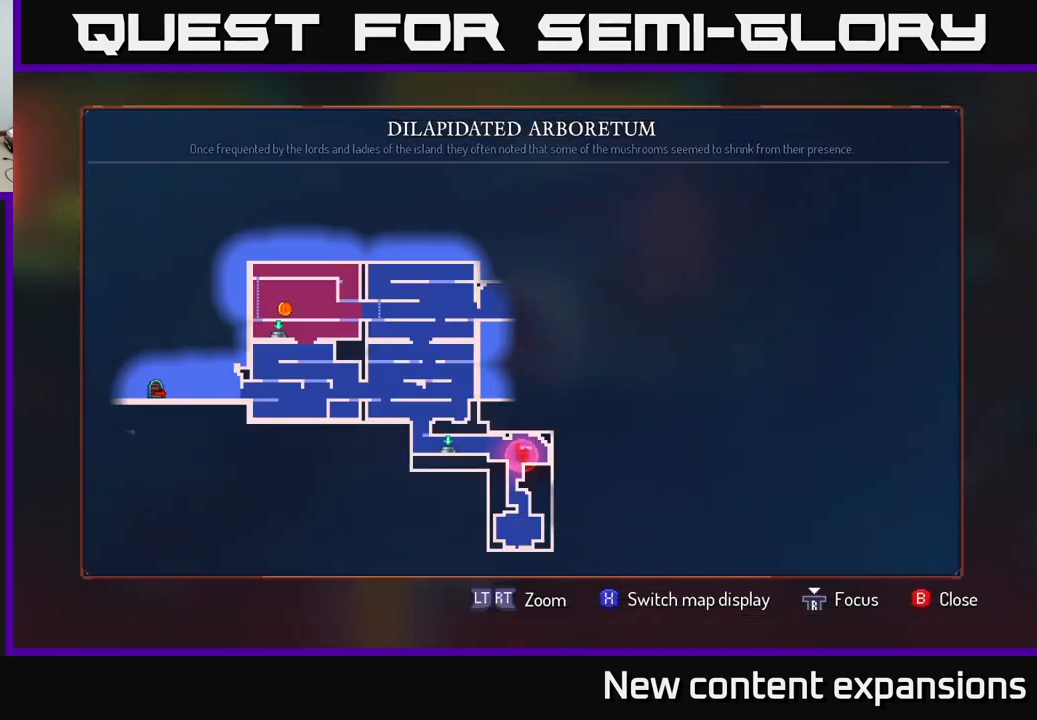
{"buttons": [], "left_stick": "center", "right_stick": "center", "events": []}
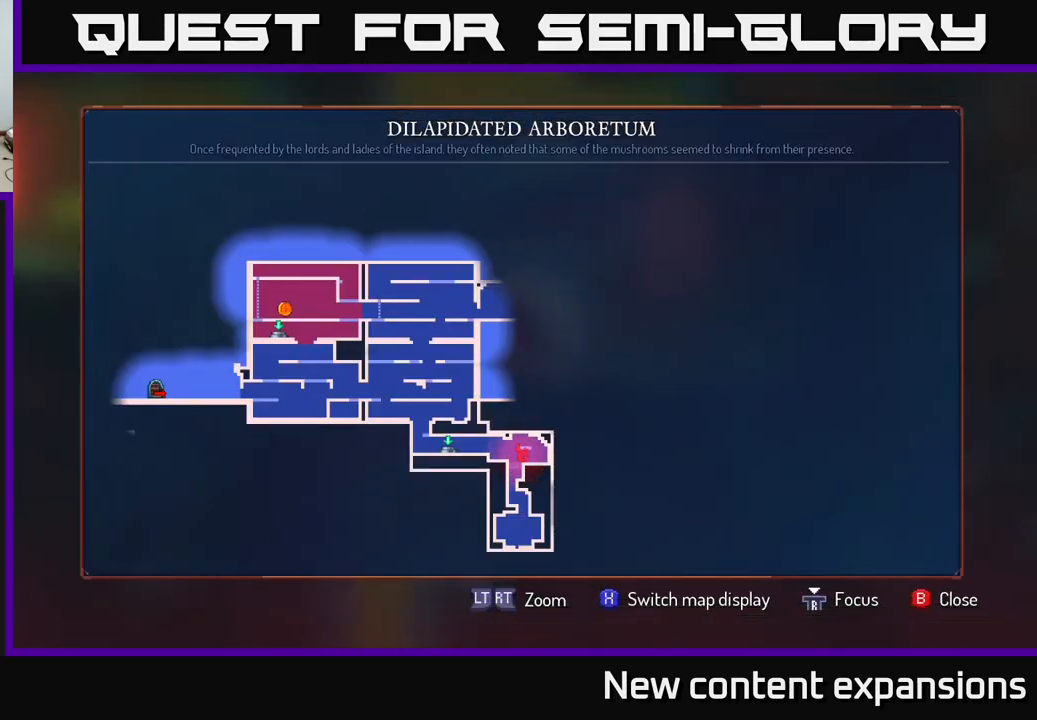
{"buttons": [], "left_stick": "center", "right_stick": "center", "events": []}
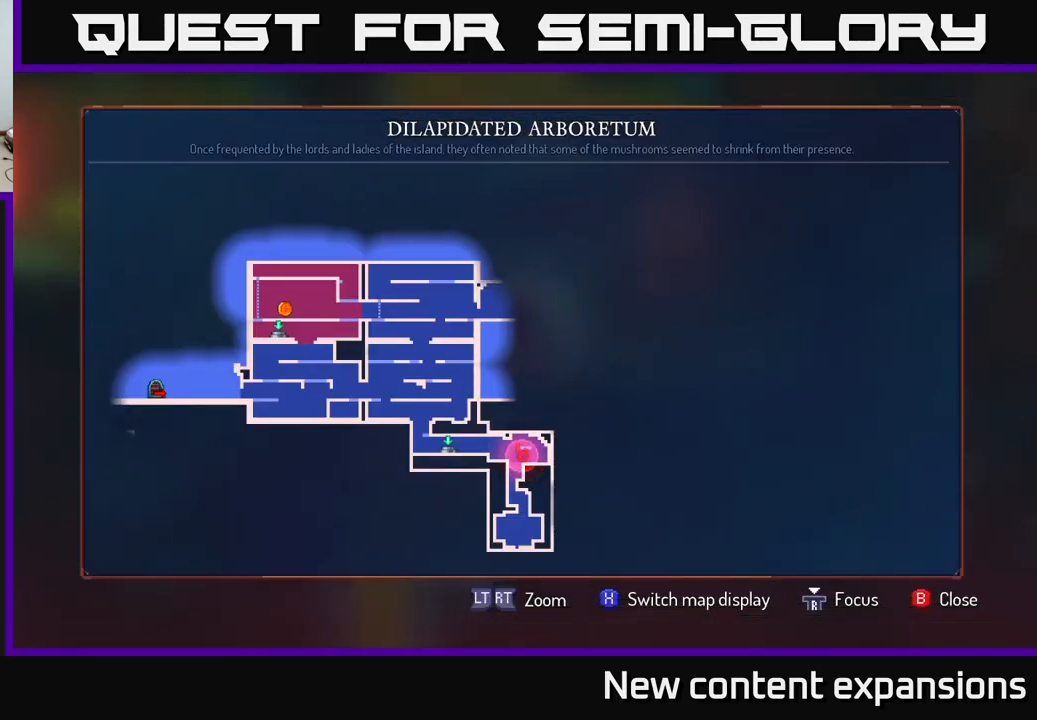
{"buttons": [], "left_stick": "center", "right_stick": "center", "events": []}
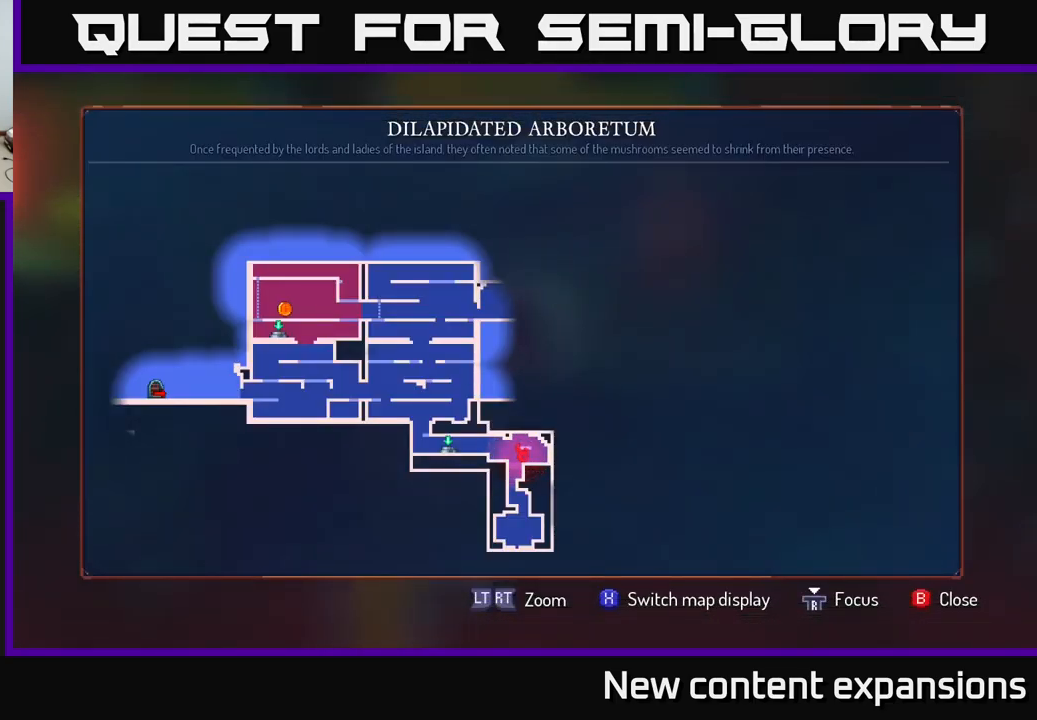
{"buttons": [], "left_stick": "left", "right_stick": "center", "events": [[83, "SELECT", "down"], [167, "SELECT", "up"], [167, "left_stick", "left"], [317, "A", "down"], [467, "A", "up"]]}